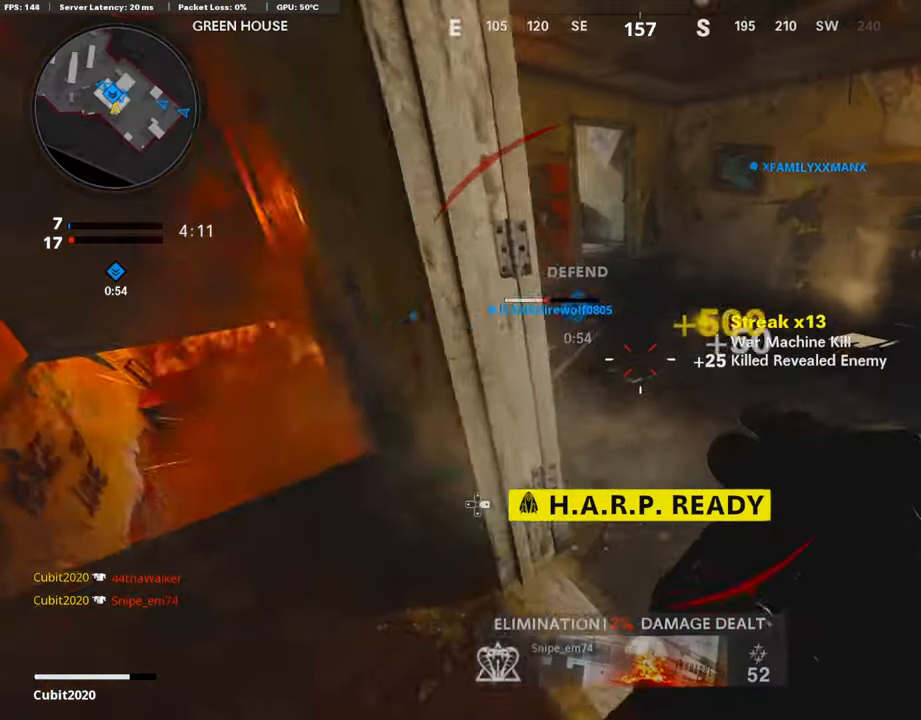
Gameplay with a controller (PlayStation layout); each line is a JSON object with the inputs held at the frame after it. "events" lists button and stick changes between this image and that frame as [ms after this image, input, new state], when the widget could be followed in between.
{"buttons": [], "left_stick": "up", "right_stick": "up-left", "events": [[151, "right_stick", "up-left"], [252, "L3", "up"]]}
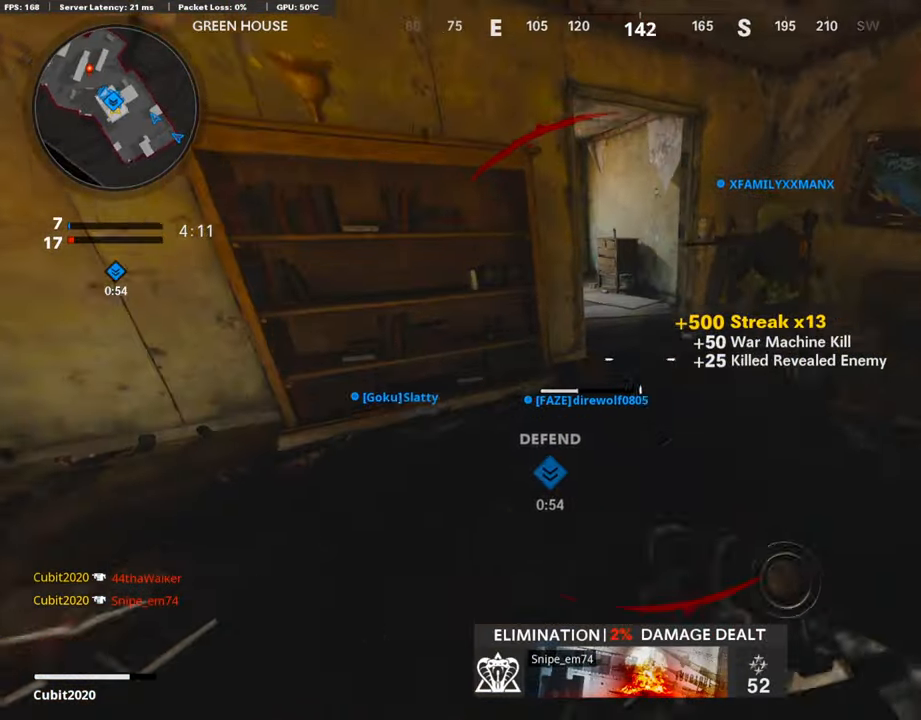
{"buttons": [], "left_stick": "up", "right_stick": "left", "events": [[185, "right_stick", "left"]]}
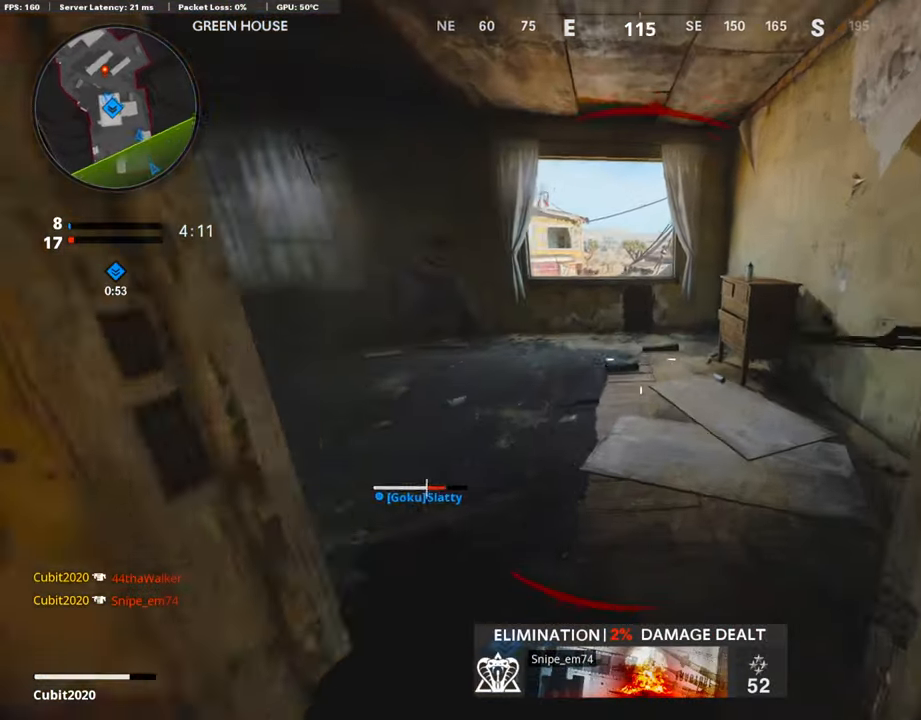
{"buttons": ["L1"], "left_stick": "up", "right_stick": "center", "events": [[185, "right_stick", "center"], [252, "CROSS", "down"], [336, "CROSS", "up"], [336, "right_stick", "down-left"], [404, "right_stick", "center"], [471, "L1", "down"]]}
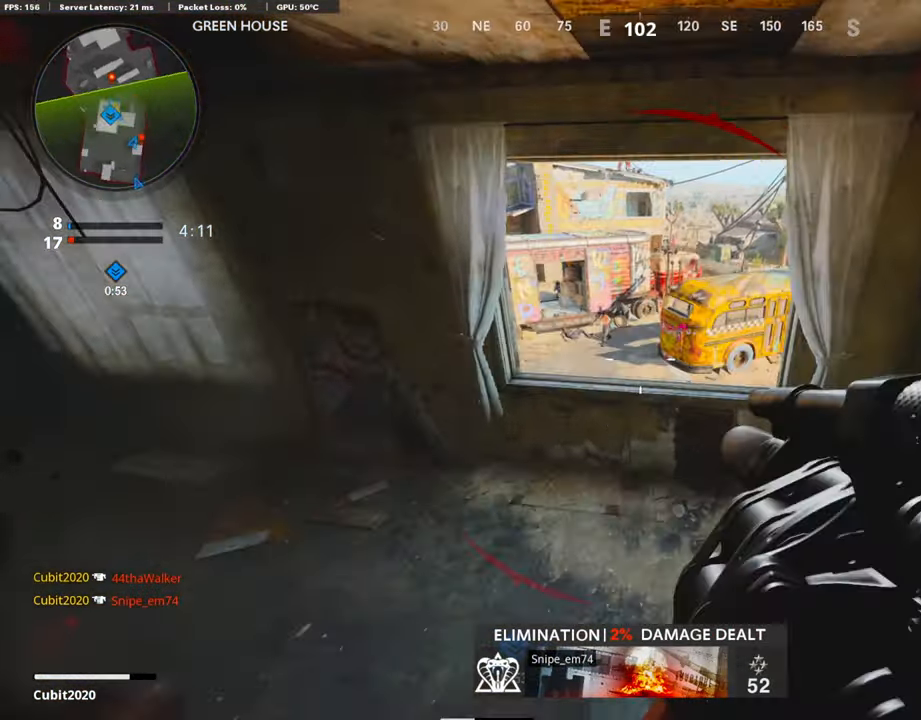
{"buttons": [], "left_stick": "down-left", "right_stick": "up", "events": [[34, "right_stick", "down-left"], [169, "R1", "down"], [202, "right_stick", "up"], [219, "L1", "up"], [303, "right_stick", "center"], [320, "R1", "up"], [421, "left_stick", "down-left"], [471, "right_stick", "up"]]}
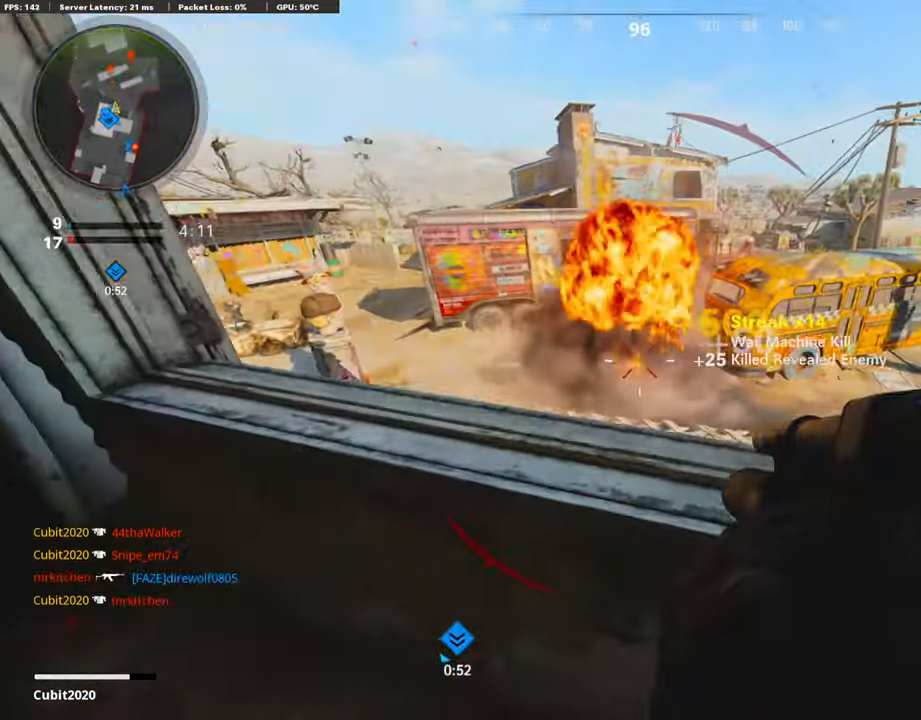
{"buttons": [], "left_stick": "down-left", "right_stick": "center", "events": [[16, "R1", "down"], [151, "right_stick", "center"], [168, "R1", "up"], [285, "left_stick", "left"], [336, "right_stick", "right"], [453, "left_stick", "down-left"], [487, "right_stick", "center"]]}
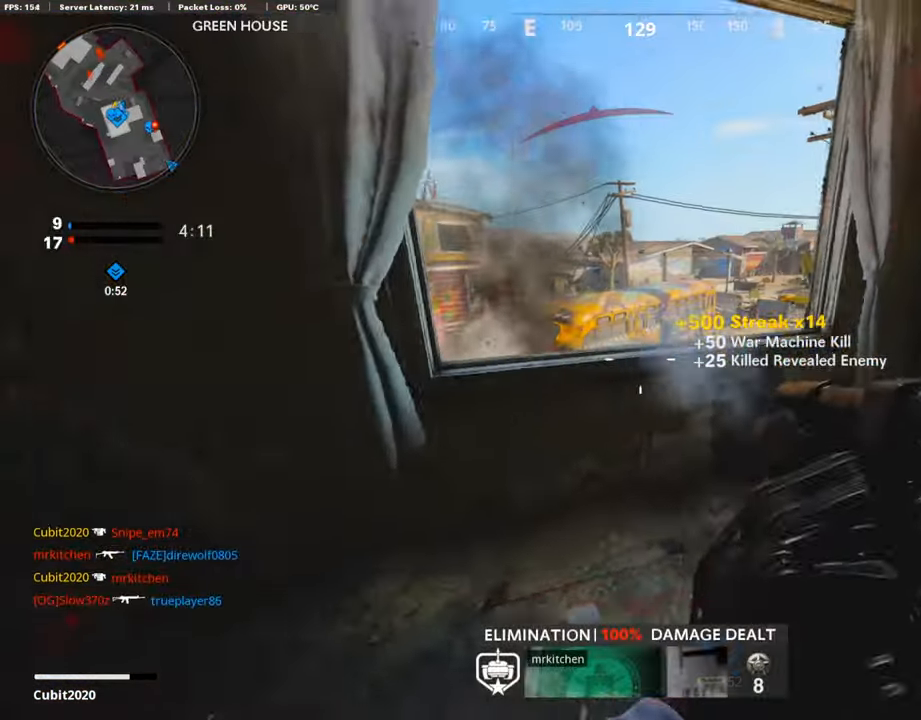
{"buttons": [], "left_stick": "center", "right_stick": "center", "events": [[151, "left_stick", "up-right"], [269, "left_stick", "up-left"], [336, "DPAD_RIGHT", "down"], [336, "left_stick", "center"], [437, "DPAD_RIGHT", "up"]]}
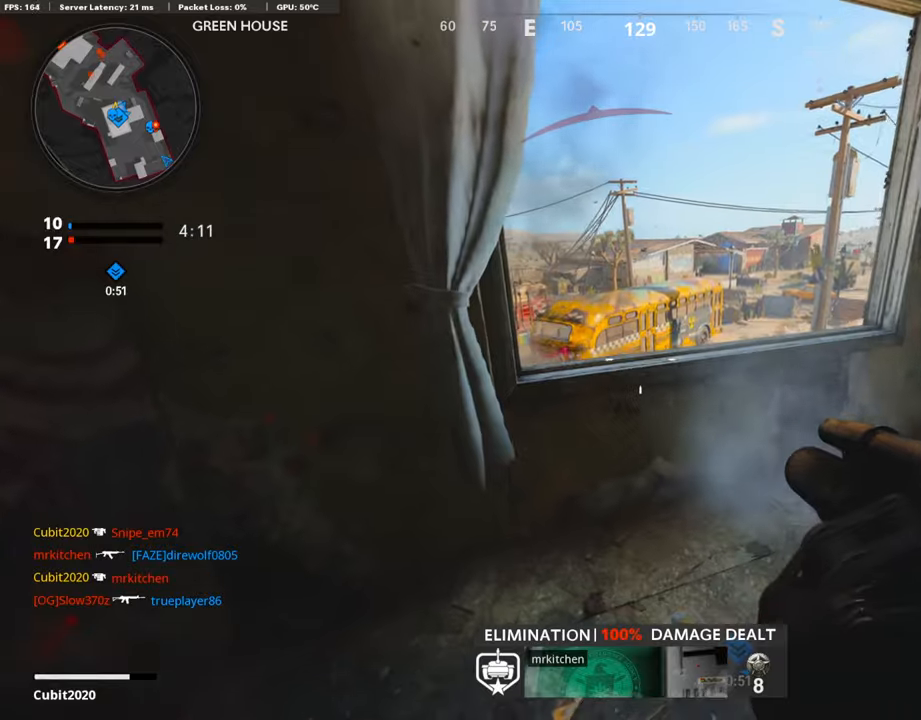
{"buttons": [], "left_stick": "right", "right_stick": "center", "events": [[68, "left_stick", "down-left"], [168, "left_stick", "left"], [370, "left_stick", "center"], [421, "left_stick", "right"]]}
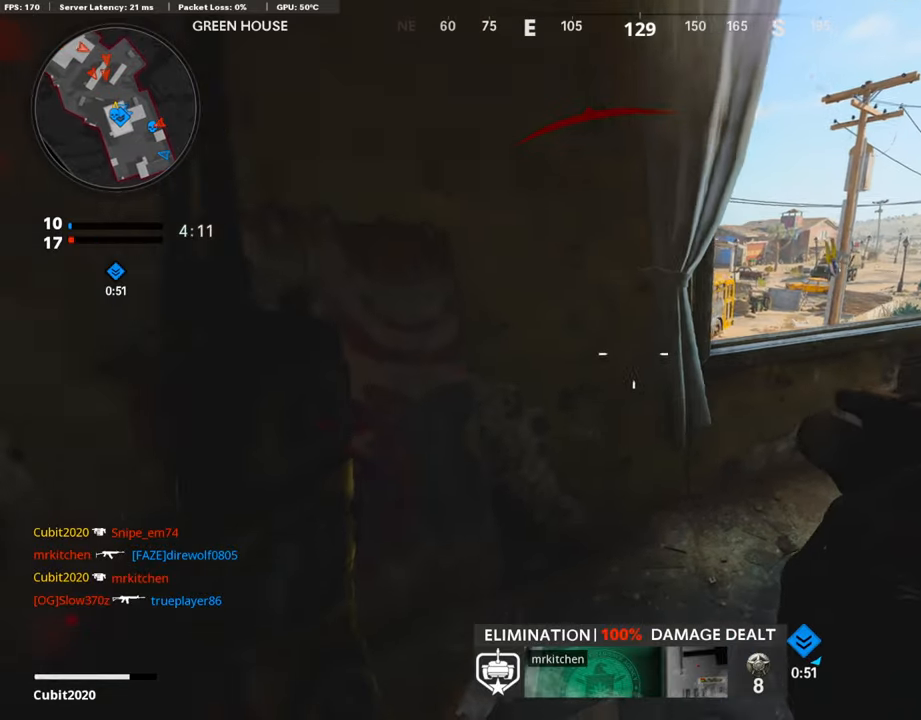
{"buttons": [], "left_stick": "up-right", "right_stick": "left", "events": [[184, "left_stick", "up-right"], [218, "right_stick", "left"]]}
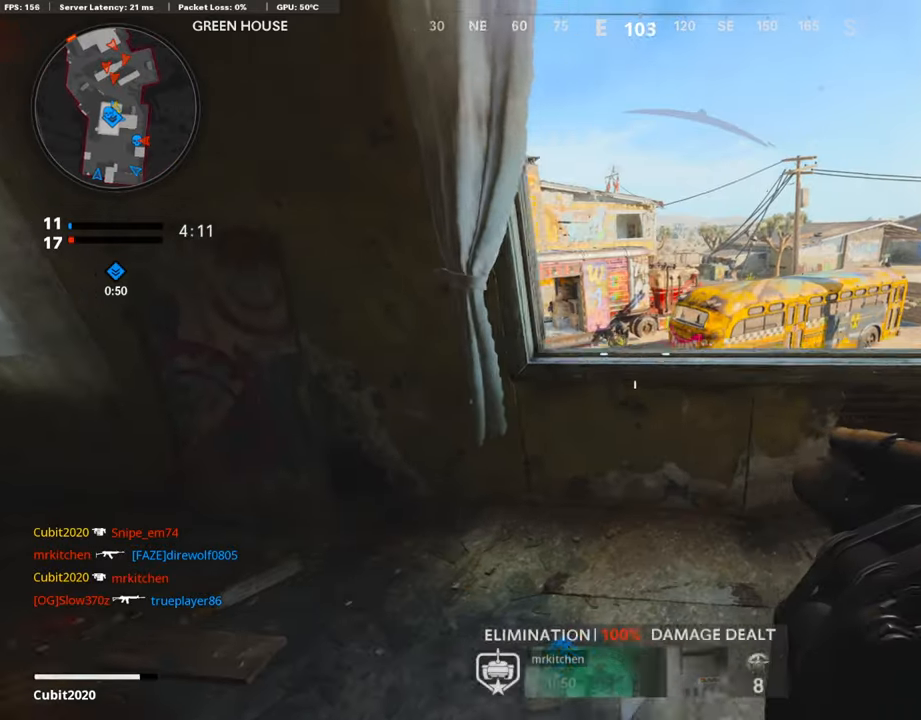
{"buttons": [], "left_stick": "up-right", "right_stick": "center", "events": [[101, "left_stick", "left"], [101, "right_stick", "center"], [134, "R1", "down"], [319, "R1", "up"], [319, "right_stick", "down"], [437, "left_stick", "up-right"], [437, "right_stick", "center"]]}
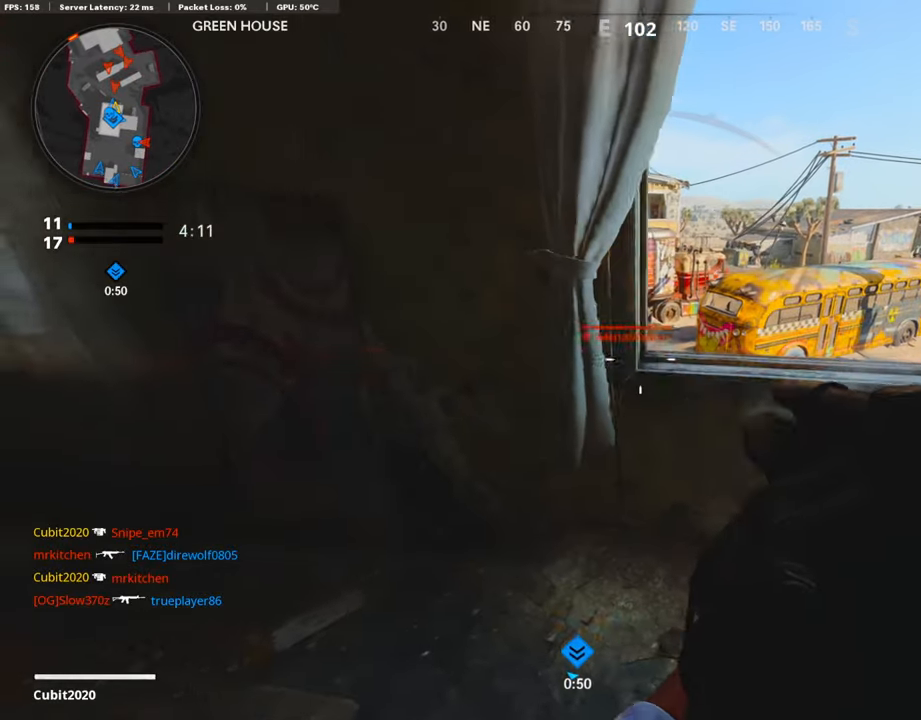
{"buttons": ["R1"], "left_stick": "up-right", "right_stick": "down", "events": [[252, "right_stick", "down"], [470, "R1", "down"]]}
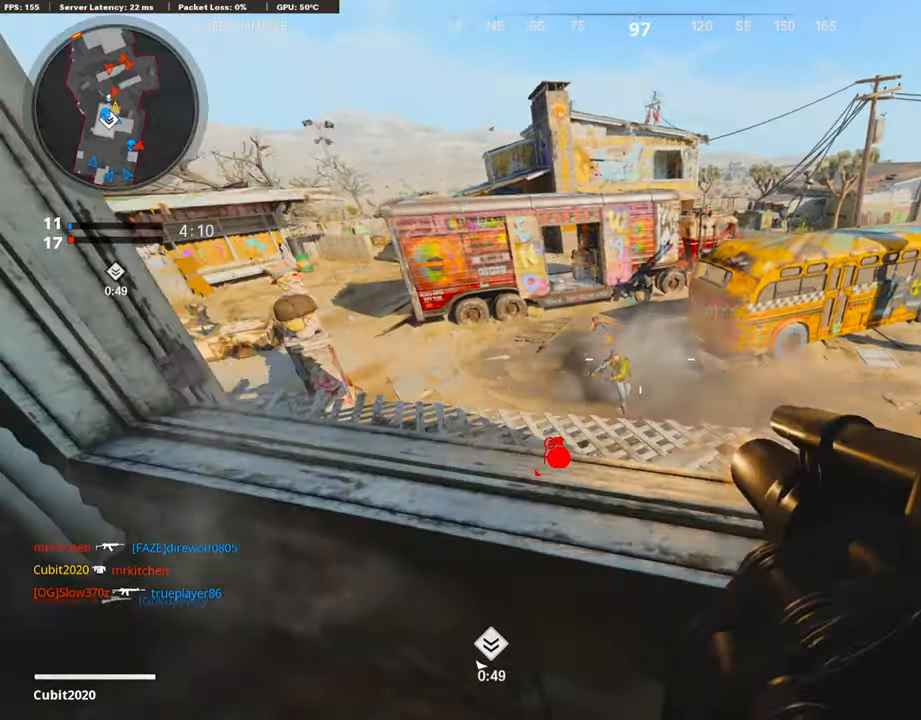
{"buttons": [], "left_stick": "down-left", "right_stick": "up-left", "events": [[17, "left_stick", "center"], [84, "left_stick", "down-left"], [168, "right_stick", "center"], [235, "R1", "up"], [488, "right_stick", "up-left"]]}
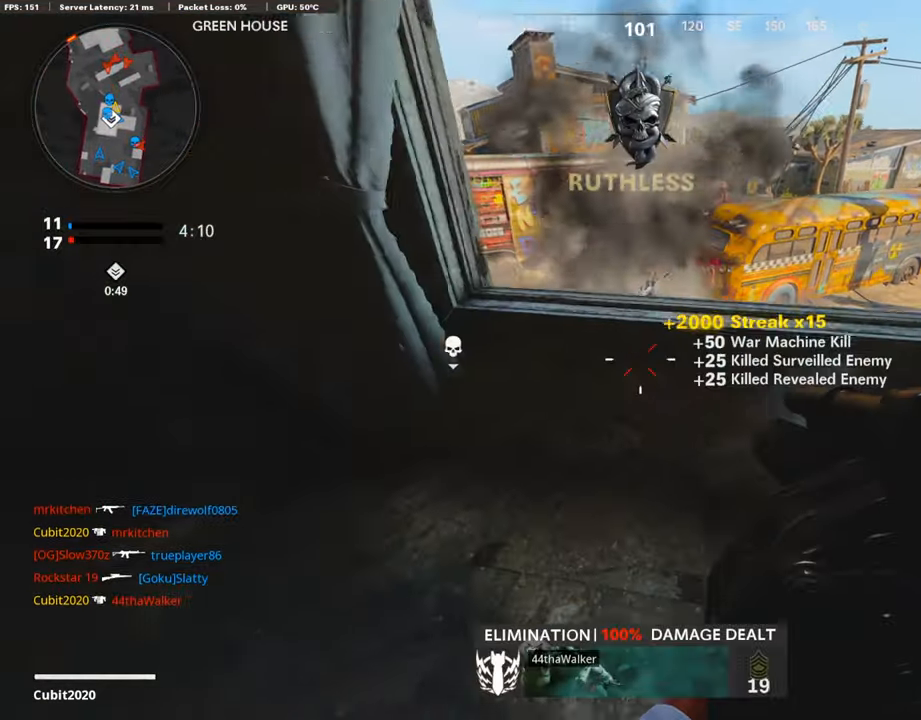
{"buttons": [], "left_stick": "right", "right_stick": "center", "events": [[68, "left_stick", "up-left"], [118, "L3", "down"], [152, "right_stick", "center"], [269, "L3", "up"], [269, "right_stick", "right"], [420, "left_stick", "center"], [471, "right_stick", "center"], [488, "left_stick", "right"]]}
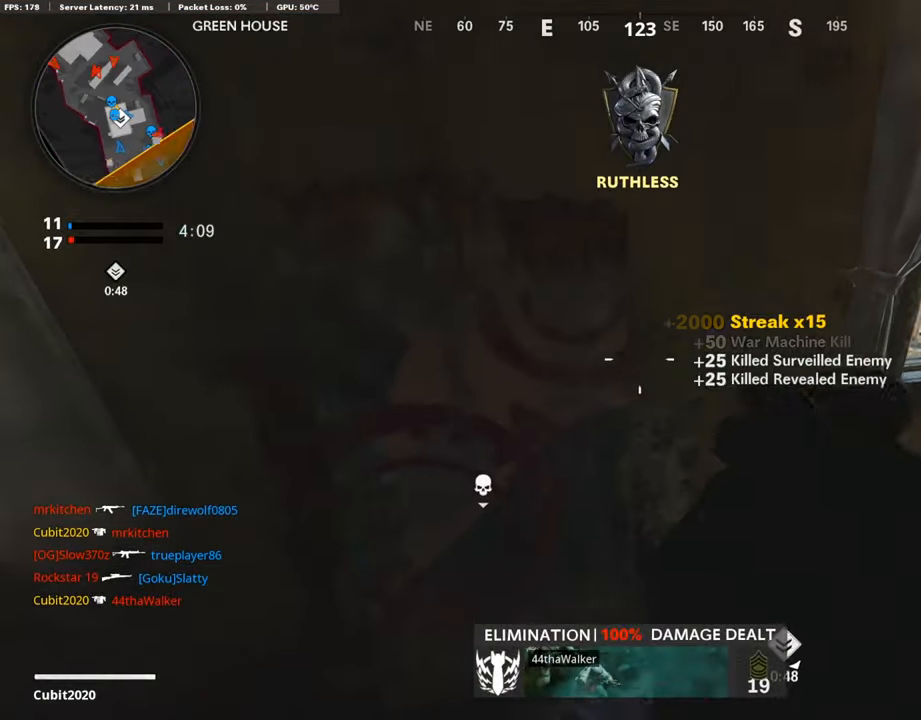
{"buttons": [], "left_stick": "right", "right_stick": "left", "events": [[169, "left_stick", "center"], [370, "left_stick", "right"], [488, "right_stick", "left"]]}
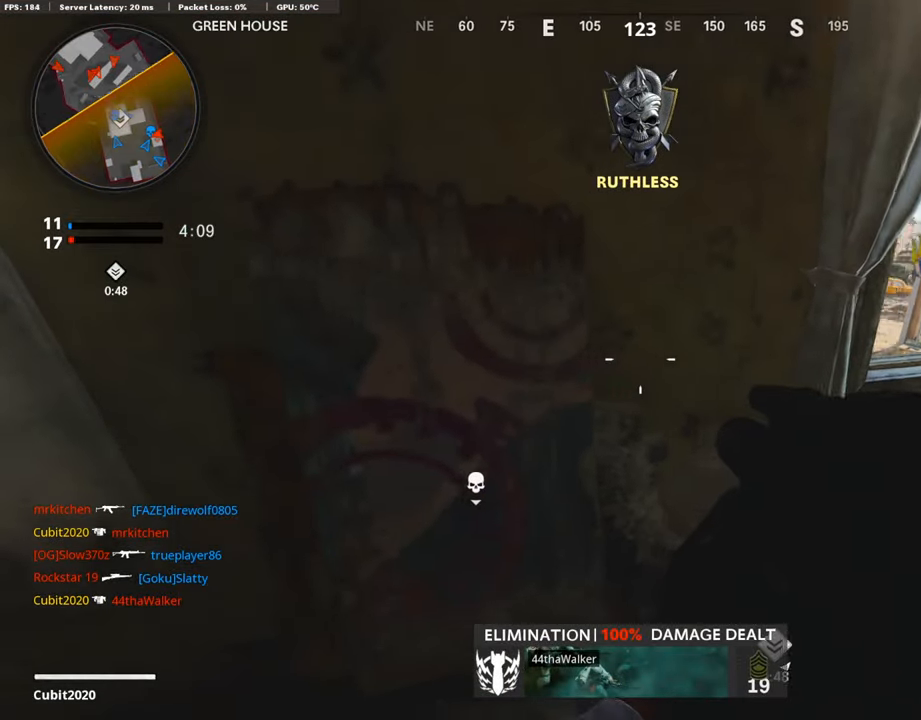
{"buttons": ["L1"], "left_stick": "right", "right_stick": "center", "events": [[33, "right_stick", "up-left"], [319, "L1", "down"], [353, "right_stick", "center"]]}
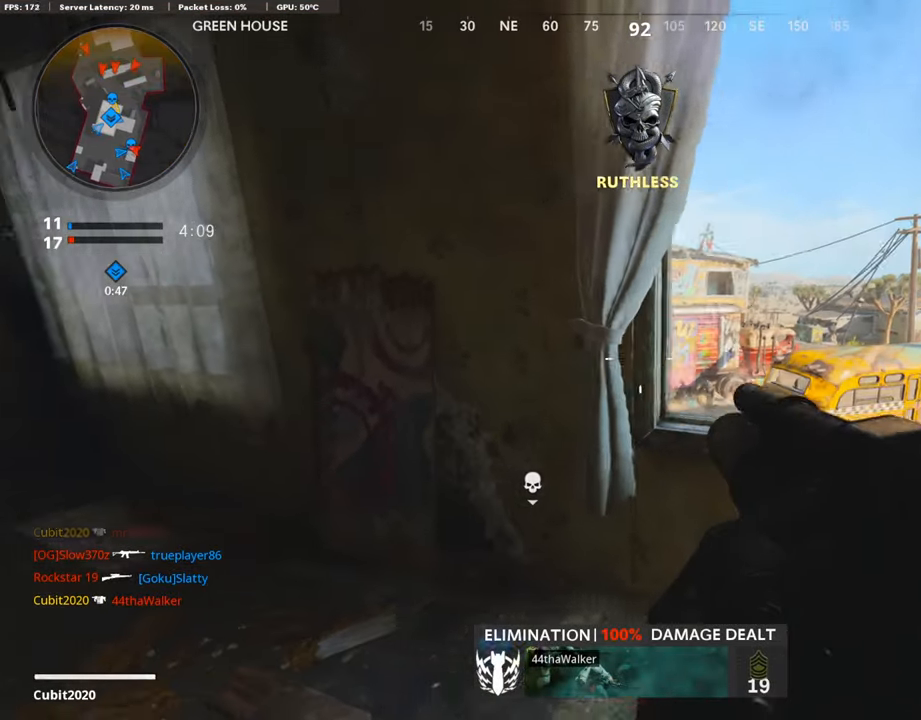
{"buttons": [], "left_stick": "down-left", "right_stick": "center", "events": [[168, "left_stick", "center"], [235, "left_stick", "left"], [302, "right_stick", "up-left"], [386, "R1", "down"], [403, "left_stick", "down-left"], [420, "L1", "up"], [471, "right_stick", "center"], [504, "R1", "up"]]}
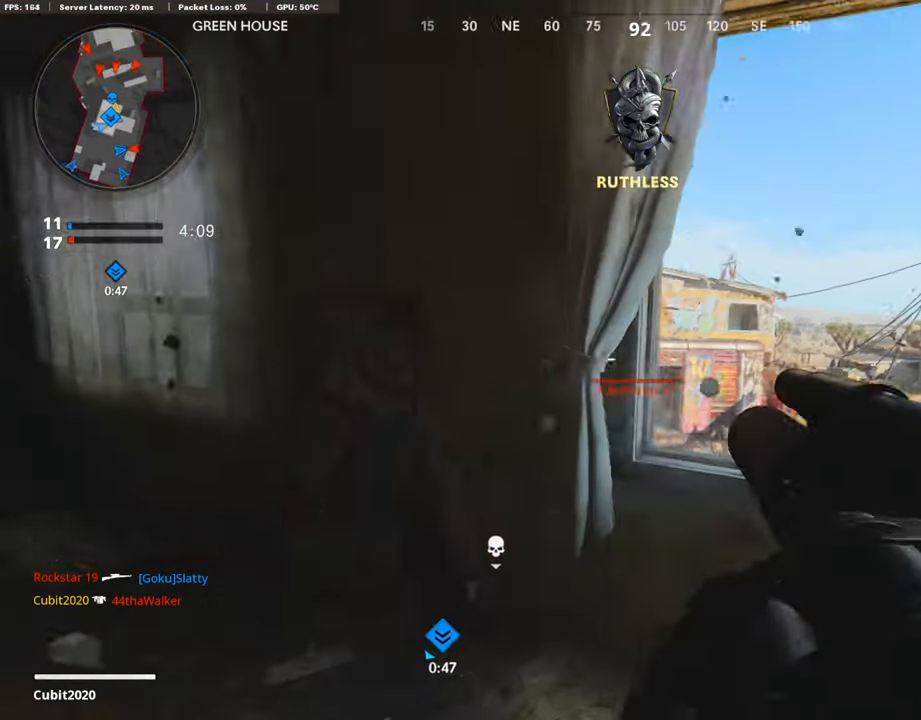
{"buttons": [], "left_stick": "left", "right_stick": "left", "events": [[17, "right_stick", "left"], [101, "L3", "down"], [101, "left_stick", "up-left"], [269, "right_stick", "center"], [336, "right_stick", "left"], [353, "L3", "up"], [420, "left_stick", "down-left"], [488, "left_stick", "left"]]}
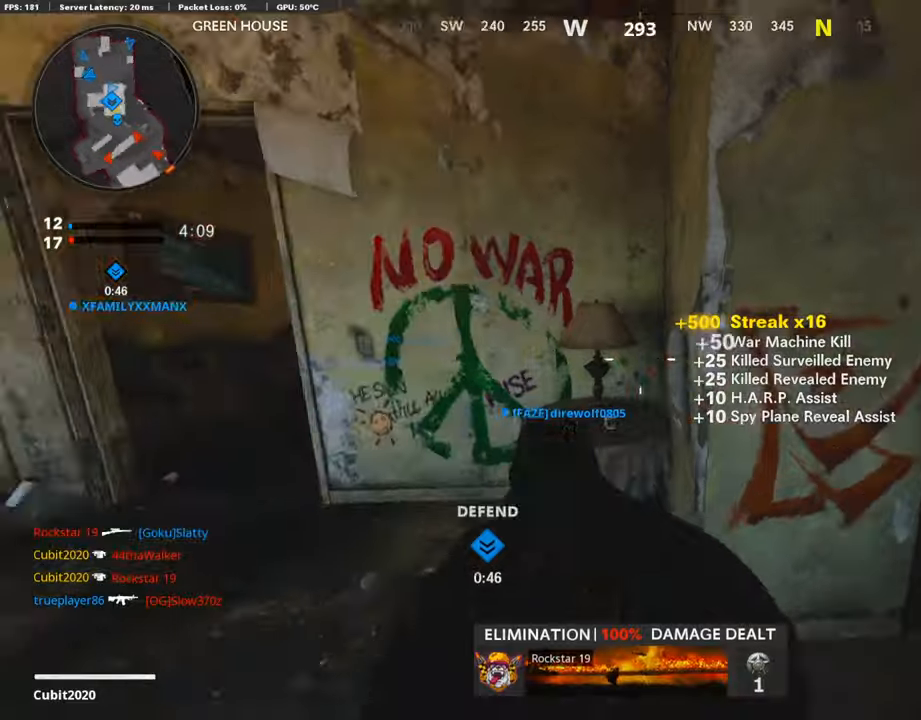
{"buttons": ["L3"], "left_stick": "up-left", "right_stick": "center", "events": [[16, "left_stick", "up-left"], [33, "right_stick", "center"], [67, "L3", "down"], [201, "right_stick", "left"], [252, "L3", "up"], [285, "right_stick", "center"], [386, "L3", "down"]]}
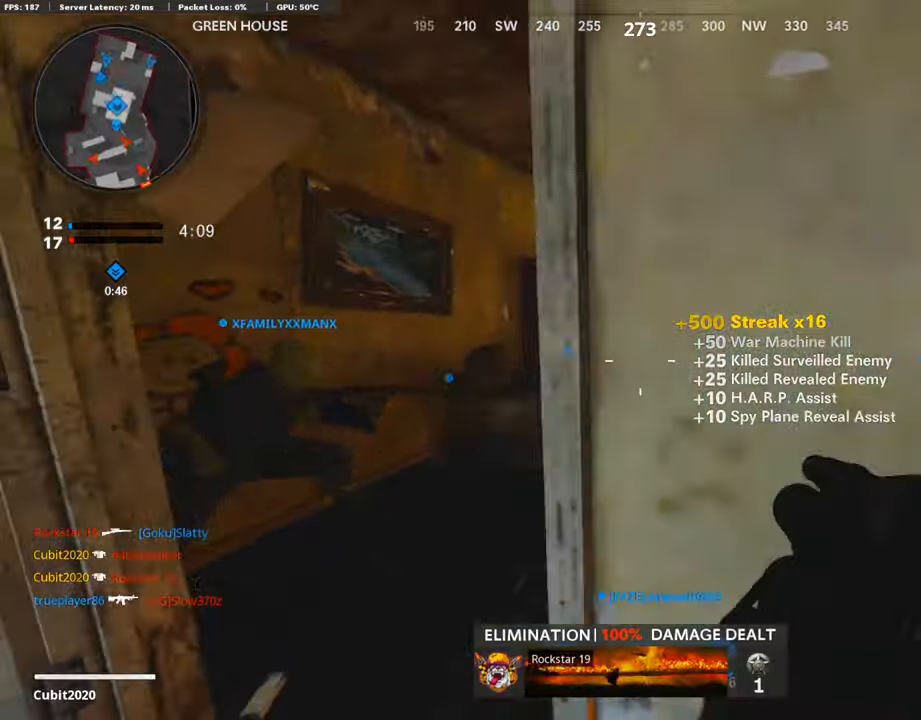
{"buttons": [], "left_stick": "up", "right_stick": "center", "events": [[33, "right_stick", "right"], [67, "L3", "up"], [67, "left_stick", "up"], [168, "right_stick", "center"], [252, "TRIANGLE", "down"], [302, "TRIANGLE", "up"]]}
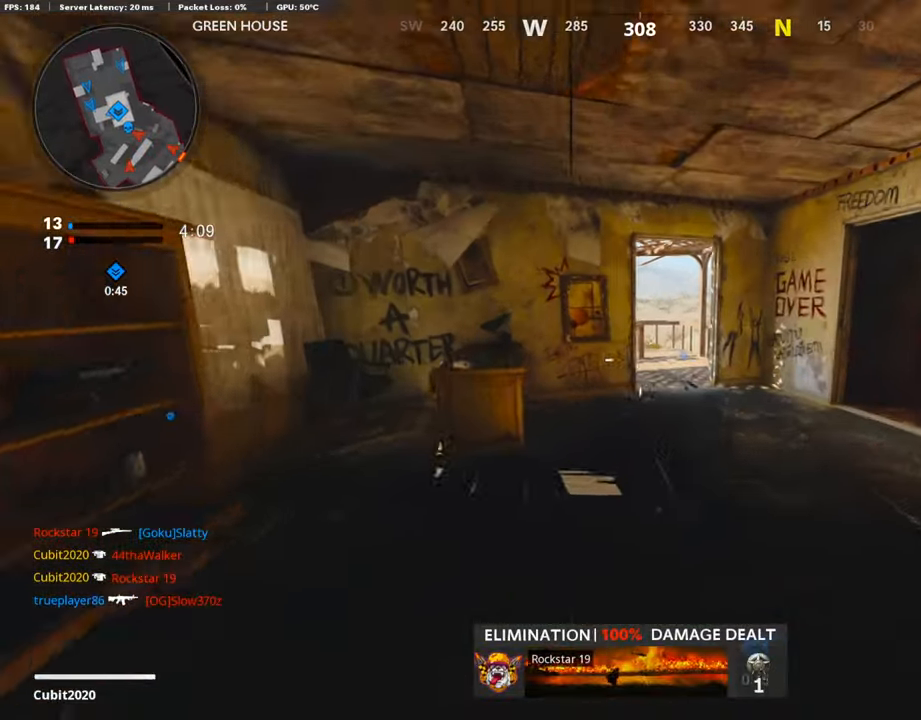
{"buttons": [], "left_stick": "up", "right_stick": "center", "events": [[168, "SQUARE", "down"], [252, "SQUARE", "up"], [336, "SQUARE", "down"], [420, "SQUARE", "up"]]}
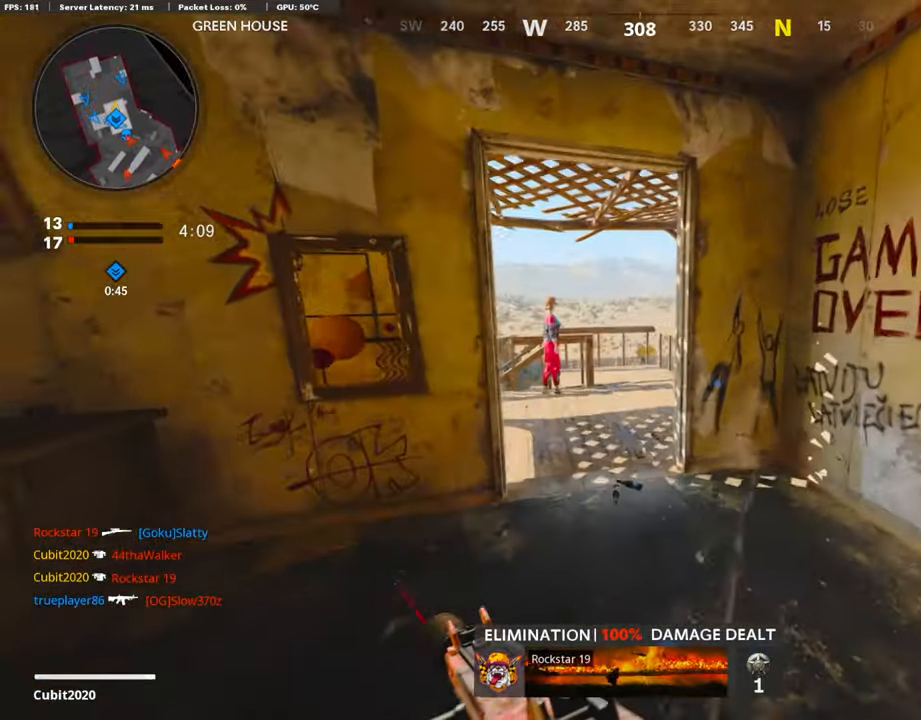
{"buttons": [], "left_stick": "up", "right_stick": "right", "events": [[336, "right_stick", "right"]]}
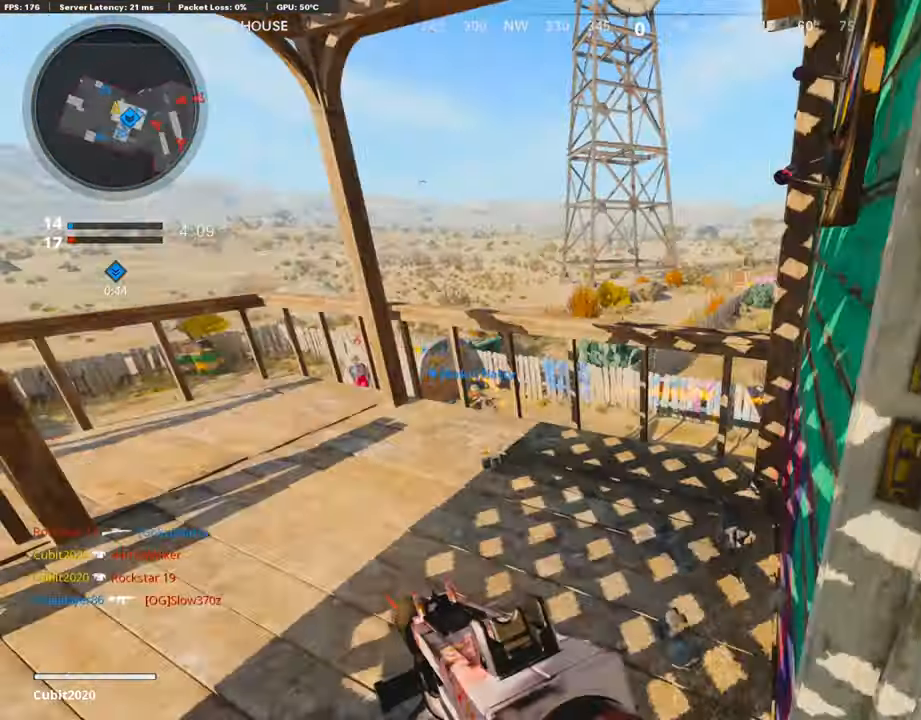
{"buttons": [], "left_stick": "center", "right_stick": "center", "events": [[34, "CROSS", "down"], [68, "right_stick", "center"], [135, "CROSS", "up"], [202, "left_stick", "up-left"], [303, "right_stick", "right"], [387, "left_stick", "center"], [387, "right_stick", "up-right"], [505, "right_stick", "center"]]}
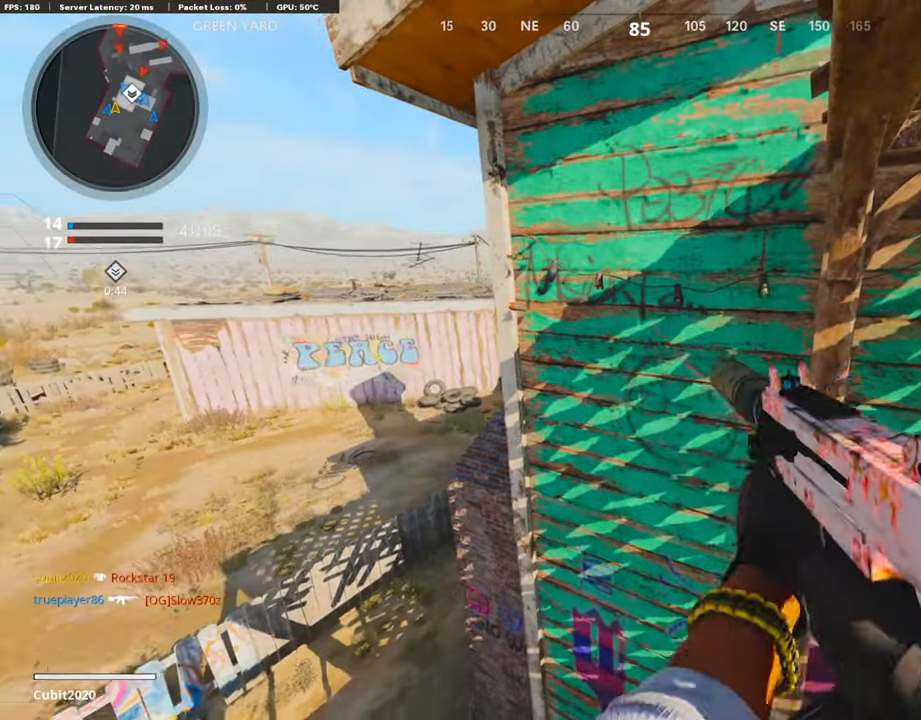
{"buttons": [], "left_stick": "left", "right_stick": "center", "events": [[134, "DPAD_RIGHT", "down"], [218, "DPAD_RIGHT", "up"], [386, "left_stick", "left"]]}
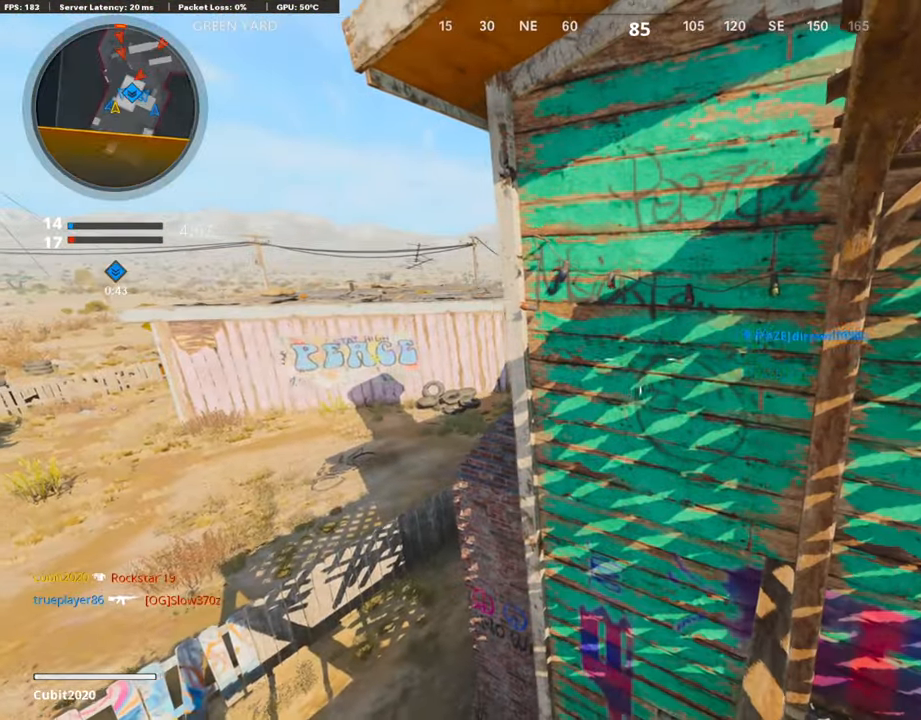
{"buttons": [], "left_stick": "left", "right_stick": "up", "events": [[168, "right_stick", "right"], [252, "right_stick", "center"], [336, "right_stick", "up"]]}
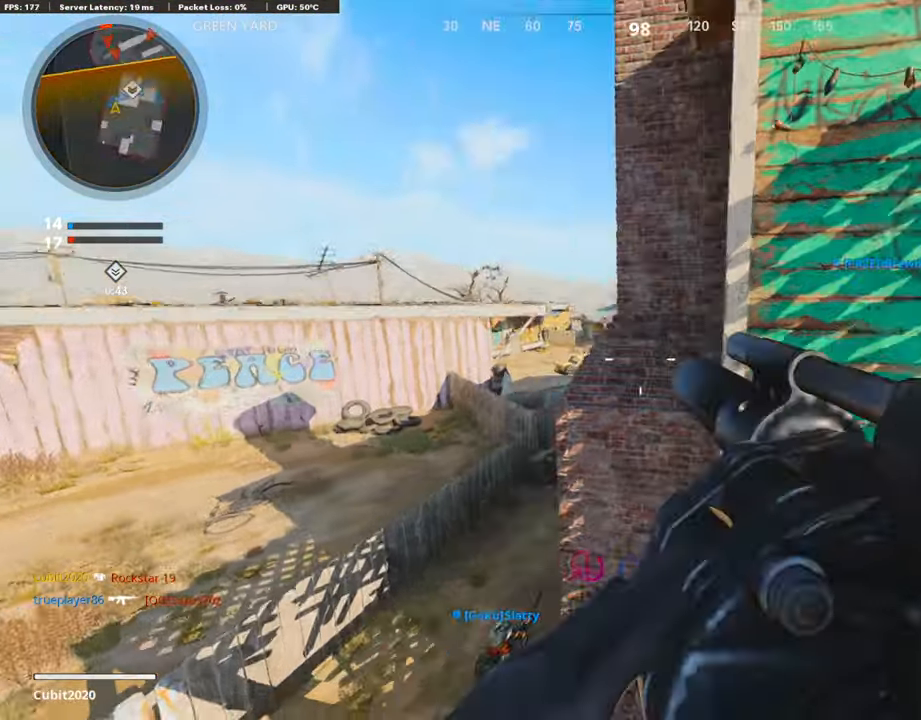
{"buttons": [], "left_stick": "right", "right_stick": "center", "events": [[286, "right_stick", "center"], [487, "left_stick", "right"]]}
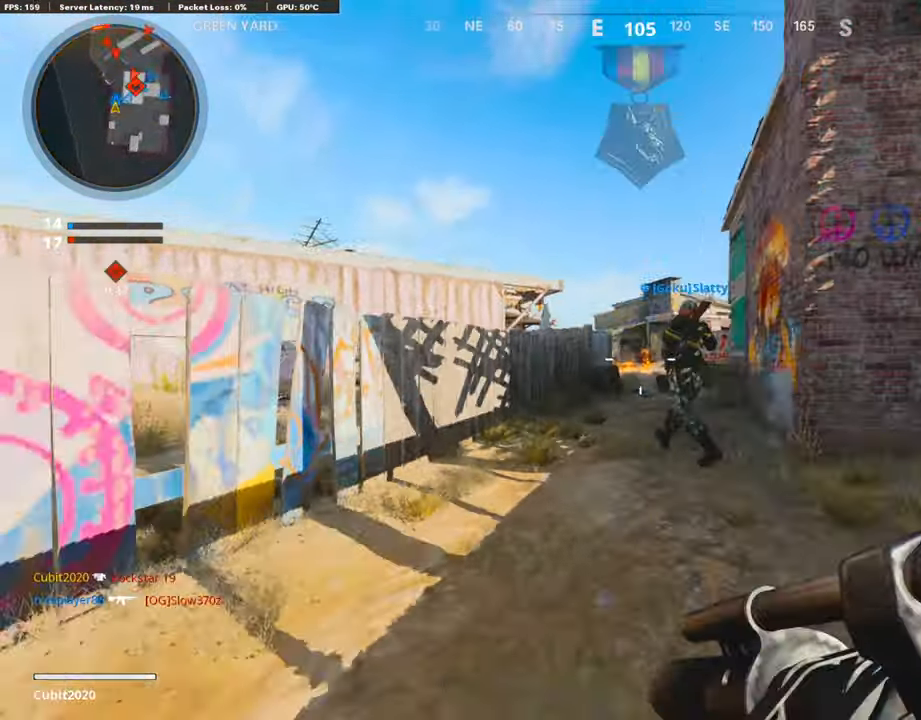
{"buttons": [], "left_stick": "right", "right_stick": "center", "events": [[135, "right_stick", "left"], [185, "right_stick", "center"], [202, "R1", "down"], [370, "CROSS", "down"], [487, "CROSS", "up"], [487, "R1", "up"]]}
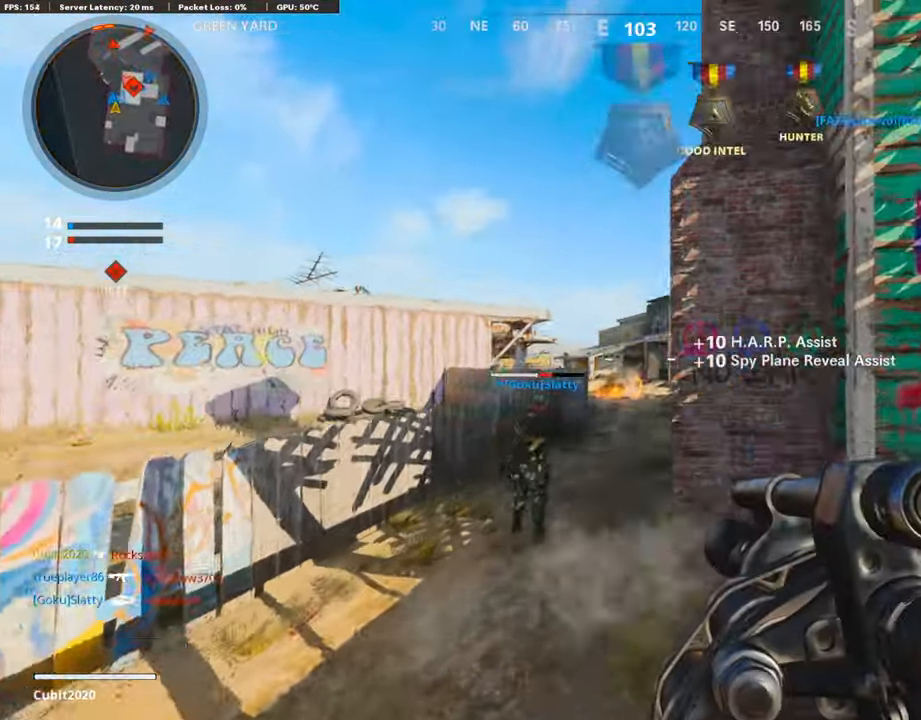
{"buttons": ["L3"], "left_stick": "up", "right_stick": "center", "events": [[387, "left_stick", "up-right"], [454, "L3", "down"], [488, "left_stick", "up"]]}
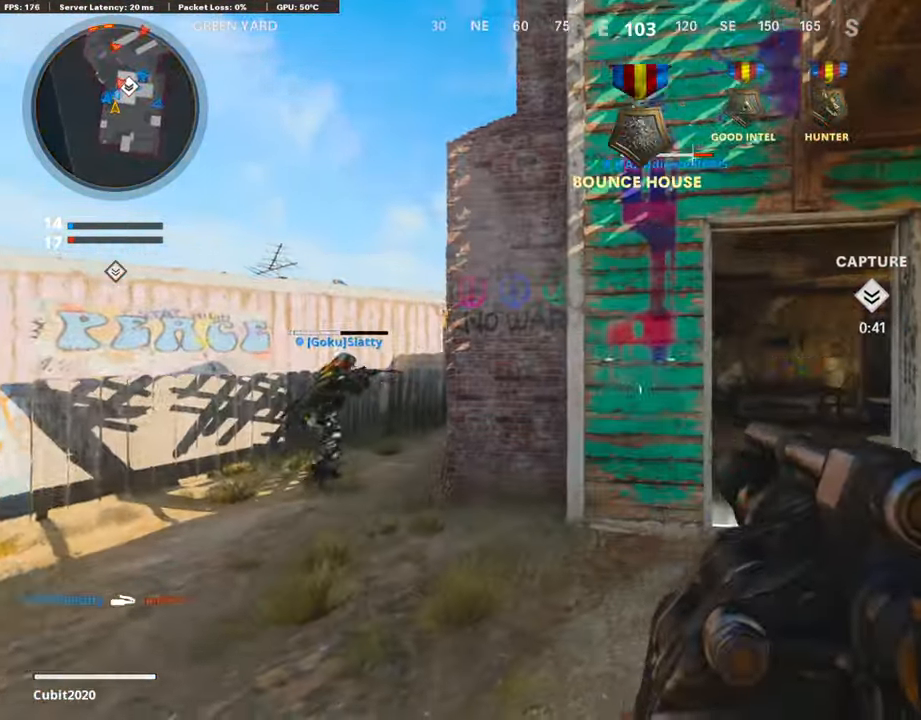
{"buttons": ["L3"], "left_stick": "up-right", "right_stick": "right", "events": [[100, "L3", "up"], [201, "left_stick", "left"], [385, "left_stick", "up-right"], [385, "right_stick", "right"], [470, "L3", "down"]]}
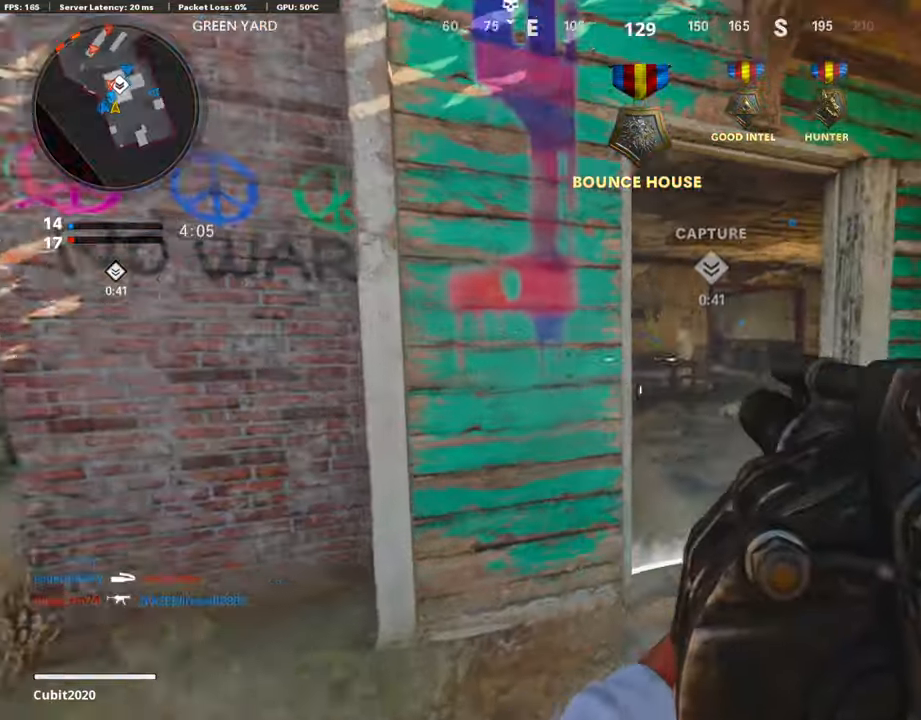
{"buttons": [], "left_stick": "up-right", "right_stick": "center", "events": [[17, "right_stick", "center"], [67, "left_stick", "up"], [235, "L3", "up"], [370, "left_stick", "up-right"]]}